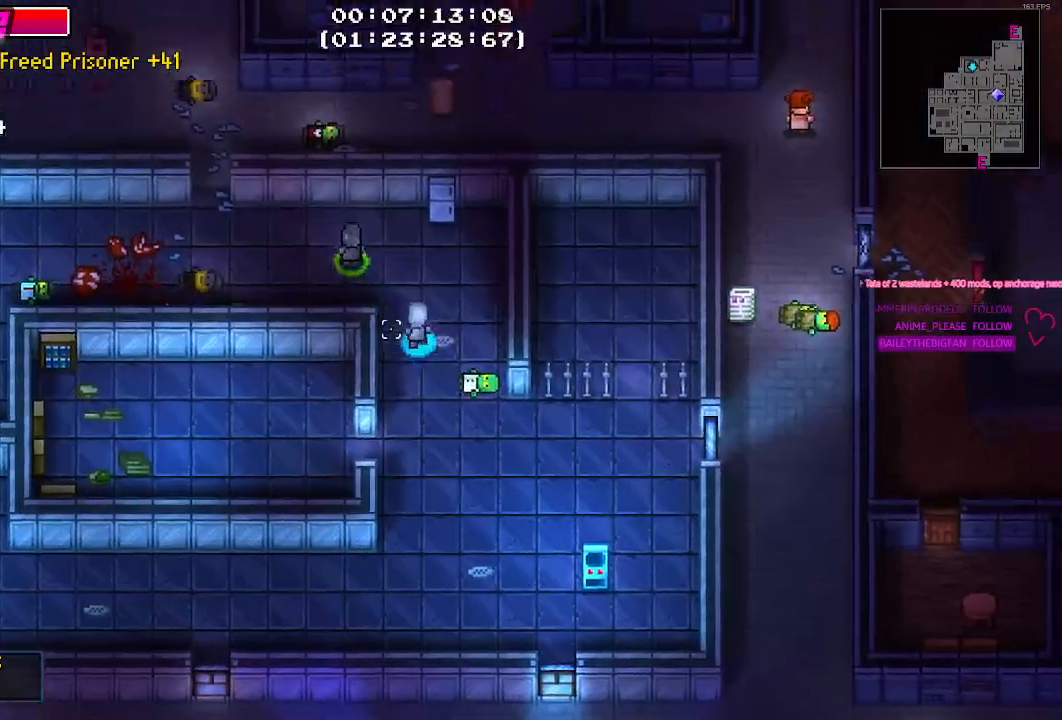
Gameplay with keyboard and mouse; each line is a JSON object with the keys and mouse buttons held at the frame after it. "events" lists presses ("down") and releases ("up") of "1", "2", "3", "4", "5", "a", "alt", "c", "caps_lock", "ctrl", "d", "e", "f", "g", "q", "r", "s", "shift", "space", "t", "tab", "v", "w", "x", "z", "mouse_left", "mouse_wheel" and "mouse_right" between this image and that frame as [ms after this image, input, new state], when the widget could be followed in between. "mouse_left", "mouse_wheel", "mouse_right" = the "left", "wheel", "right" buttons of the "mouse" list. No other keys are recorded. "wheel" means that the mouse wheel is clicked or scrolled. Not read: mouse_move.
{"keys": ["a"], "mouse": [], "events": [[234, "w", "up"]]}
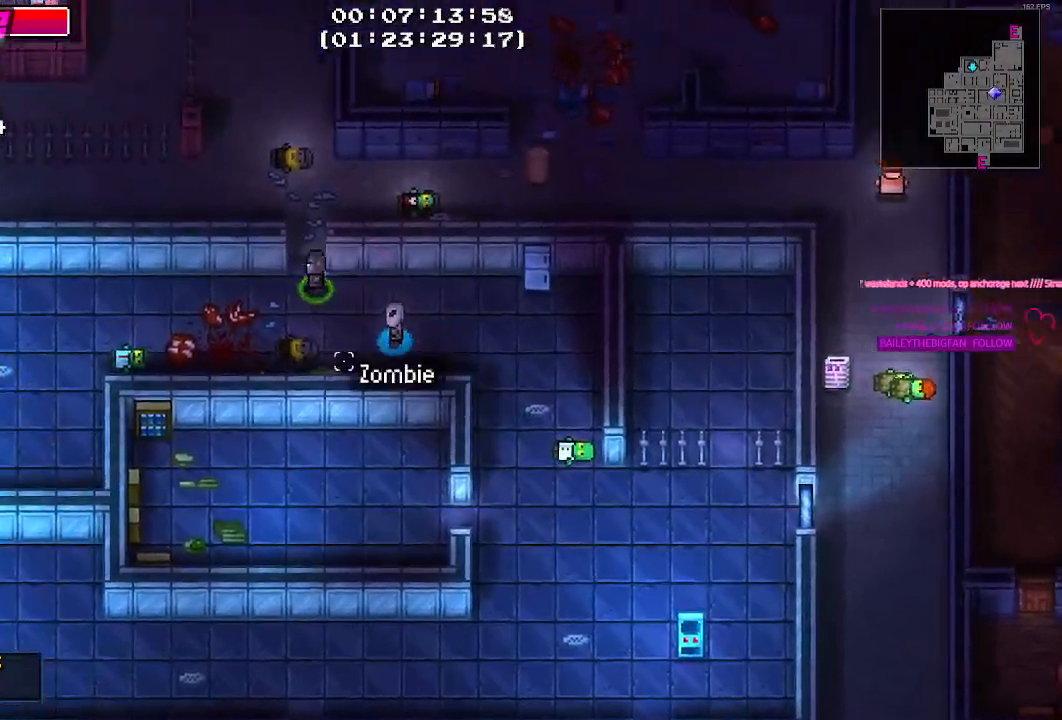
{"keys": ["a", "e"], "mouse": [], "events": [[200, "s", "down"], [284, "s", "up"], [434, "e", "down"]]}
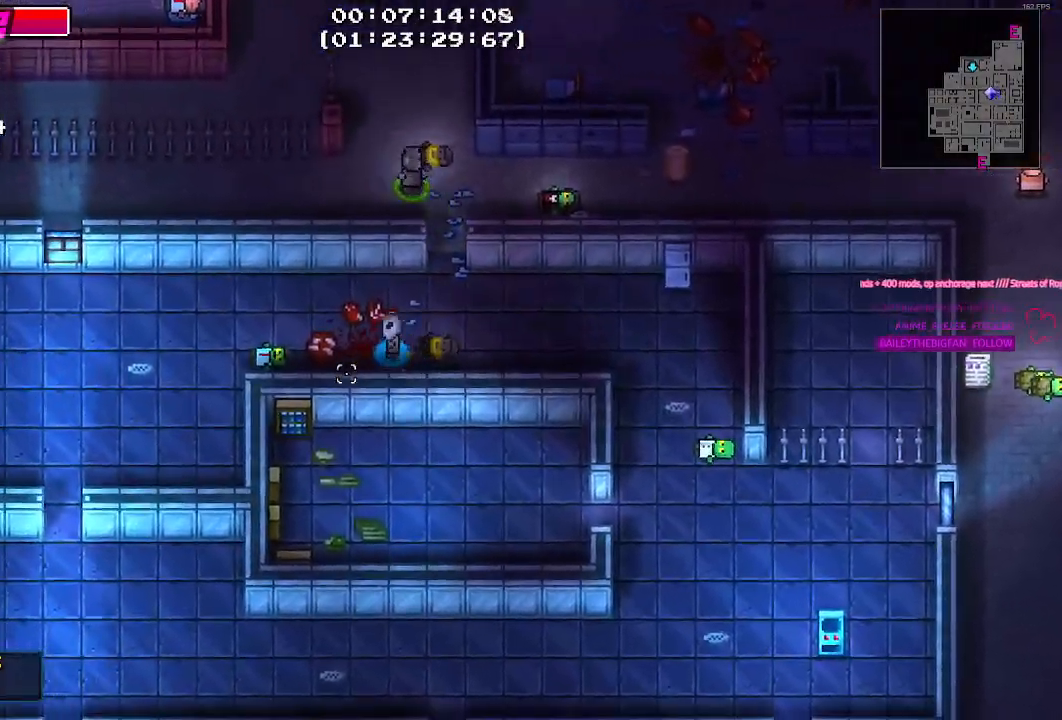
{"keys": [], "mouse": []}
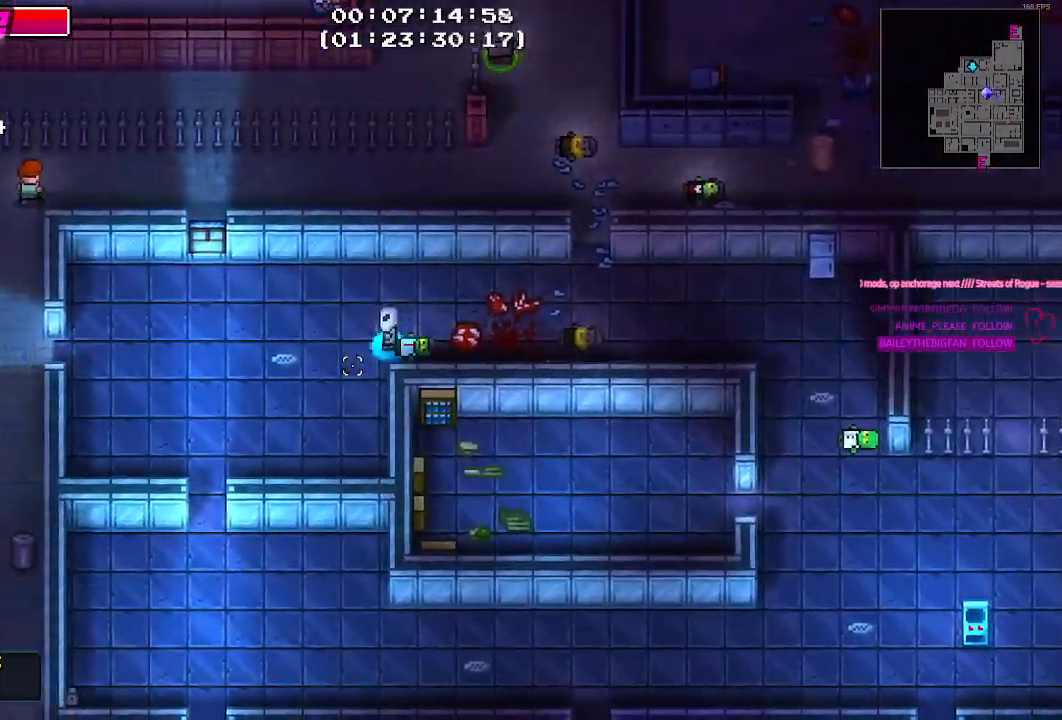
{"keys": [], "mouse": [], "events": []}
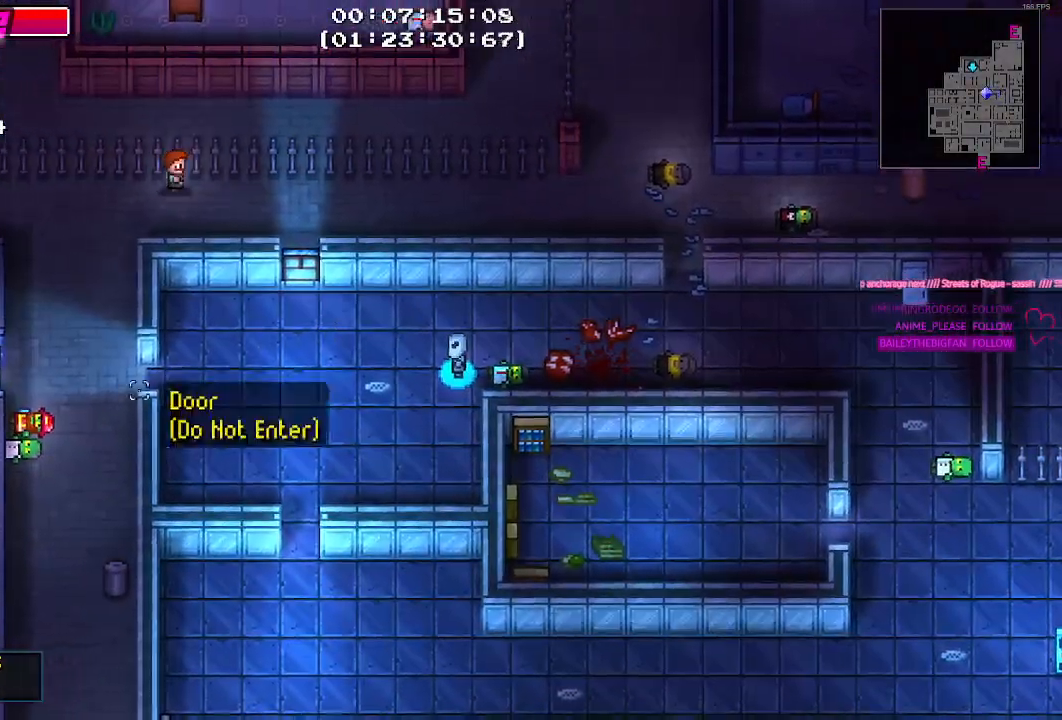
{"keys": ["w"], "mouse": [], "events": [[350, "w", "down"]]}
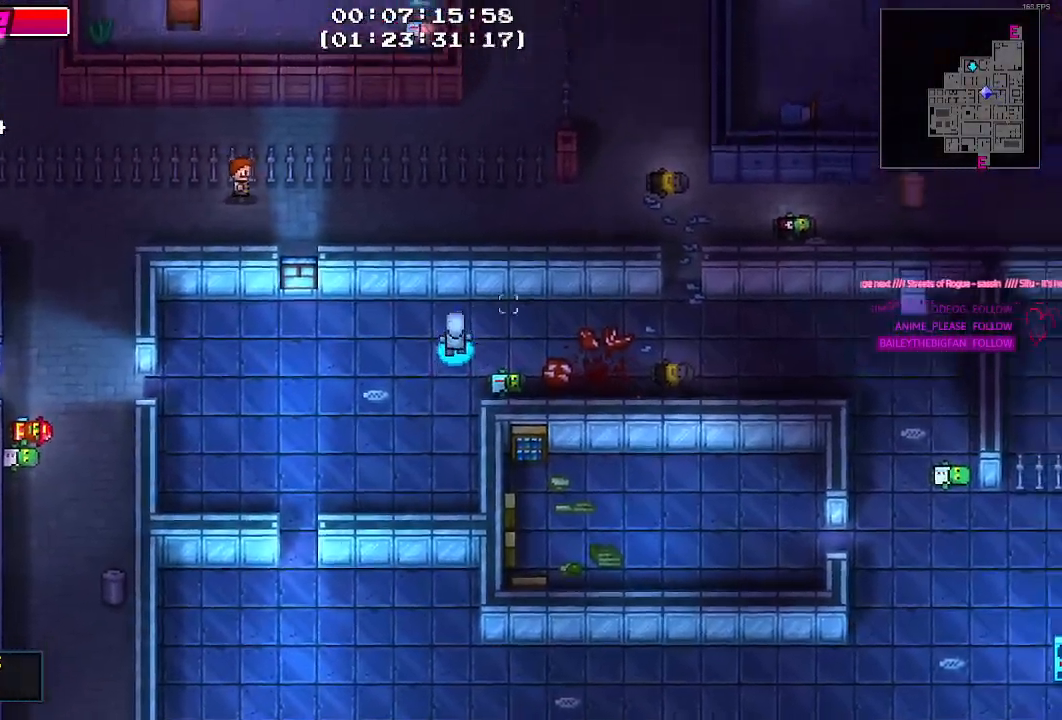
{"keys": ["d"], "mouse": [], "events": [[167, "d", "down"], [167, "w", "up"]]}
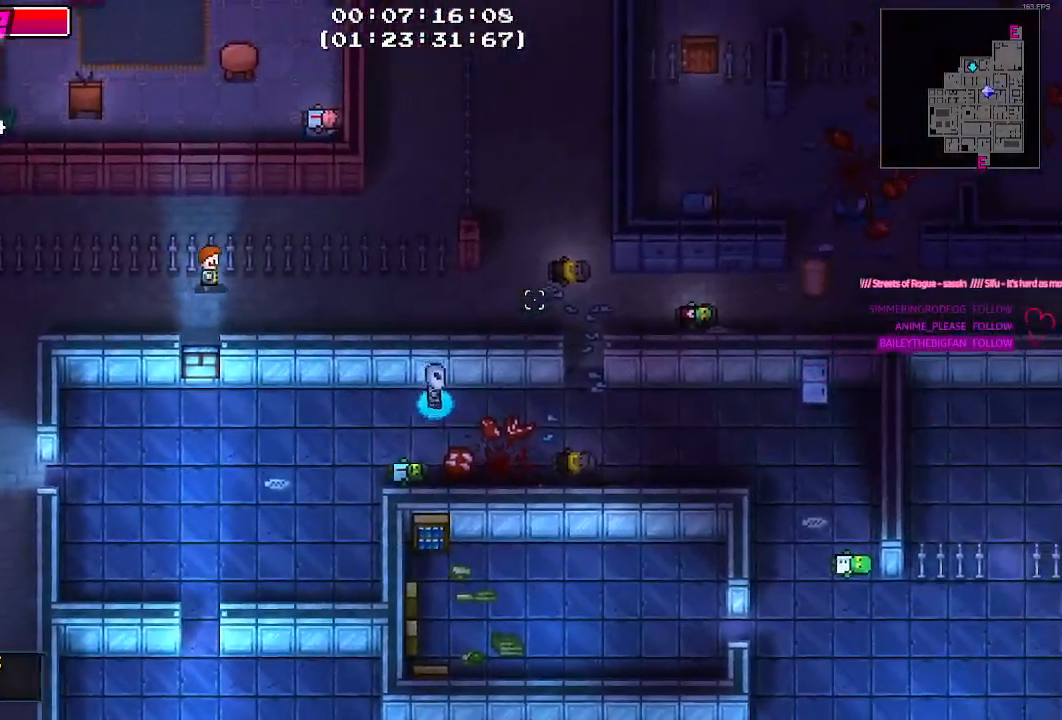
{"keys": [], "mouse": [], "events": [[50, "d", "up"], [284, "tab", "down"], [367, "tab", "up"]]}
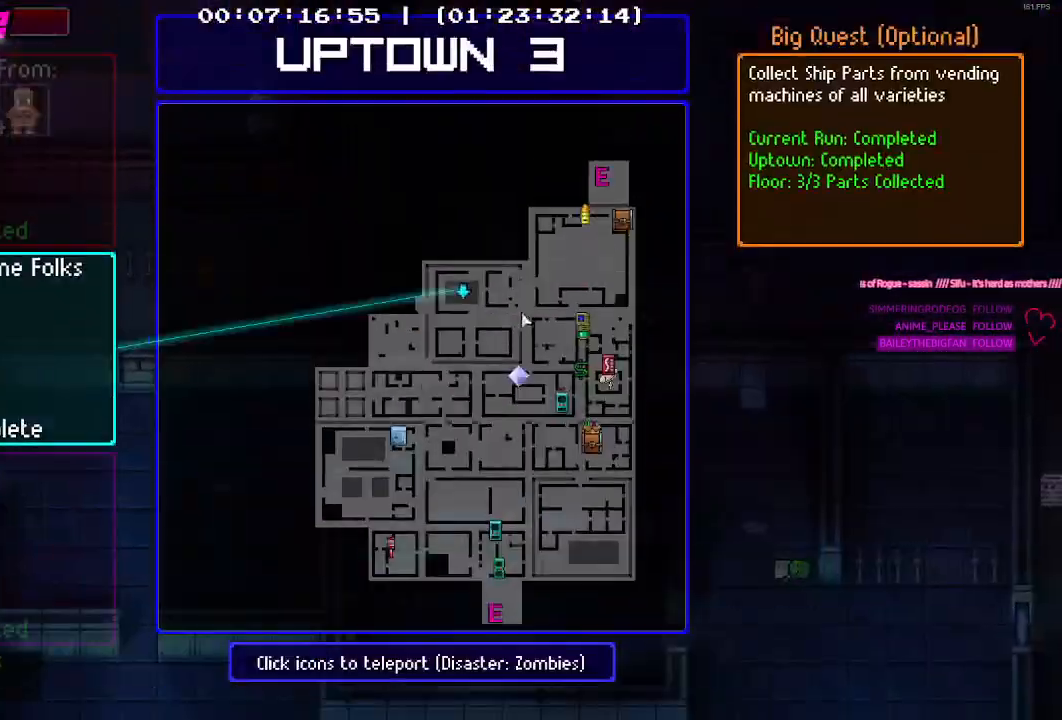
{"keys": [], "mouse": [], "events": [[150, "tab", "down"], [250, "tab", "up"], [334, "q", "down"], [484, "q", "up"]]}
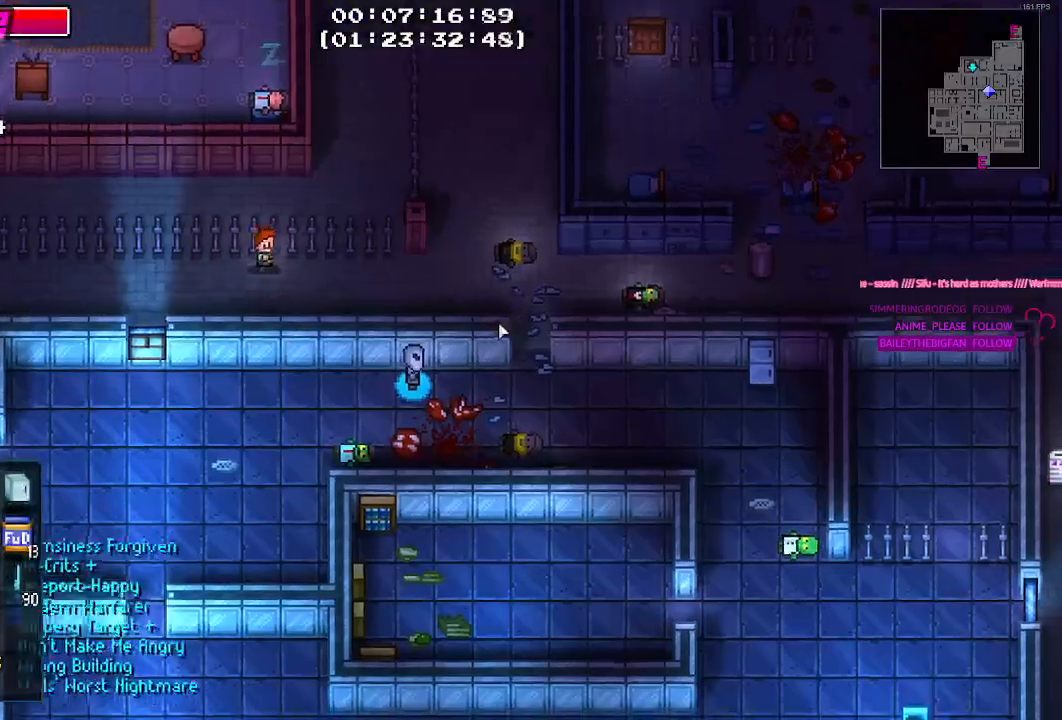
{"keys": [], "mouse": [], "events": []}
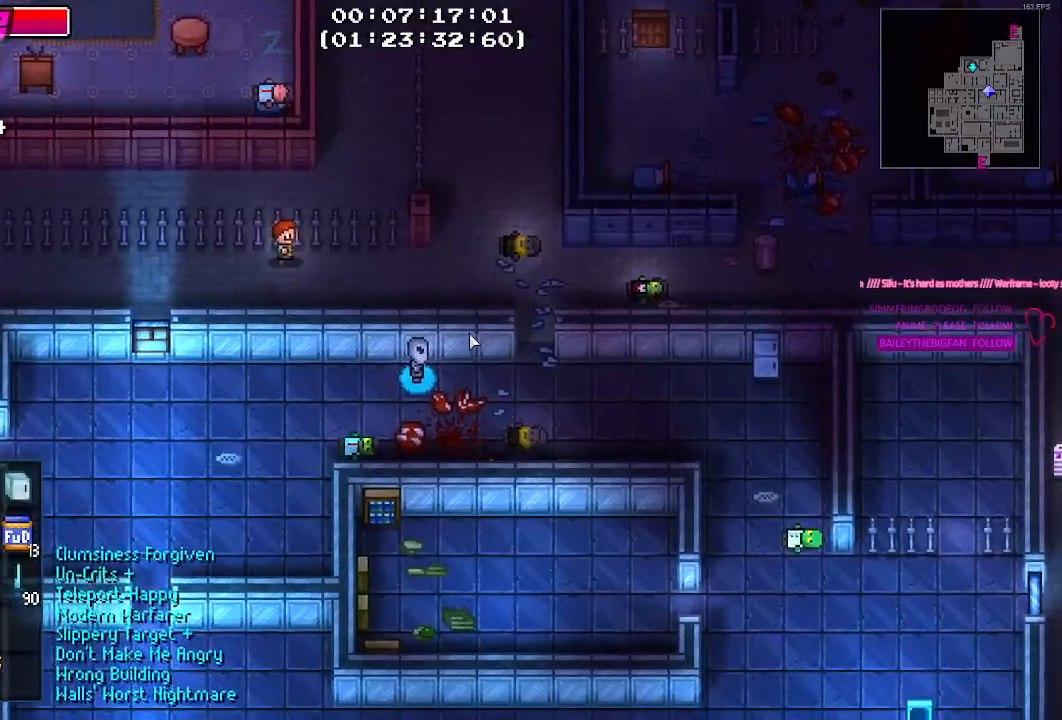
{"keys": [], "mouse": [], "events": [[417, "tab", "down"], [467, "tab", "up"]]}
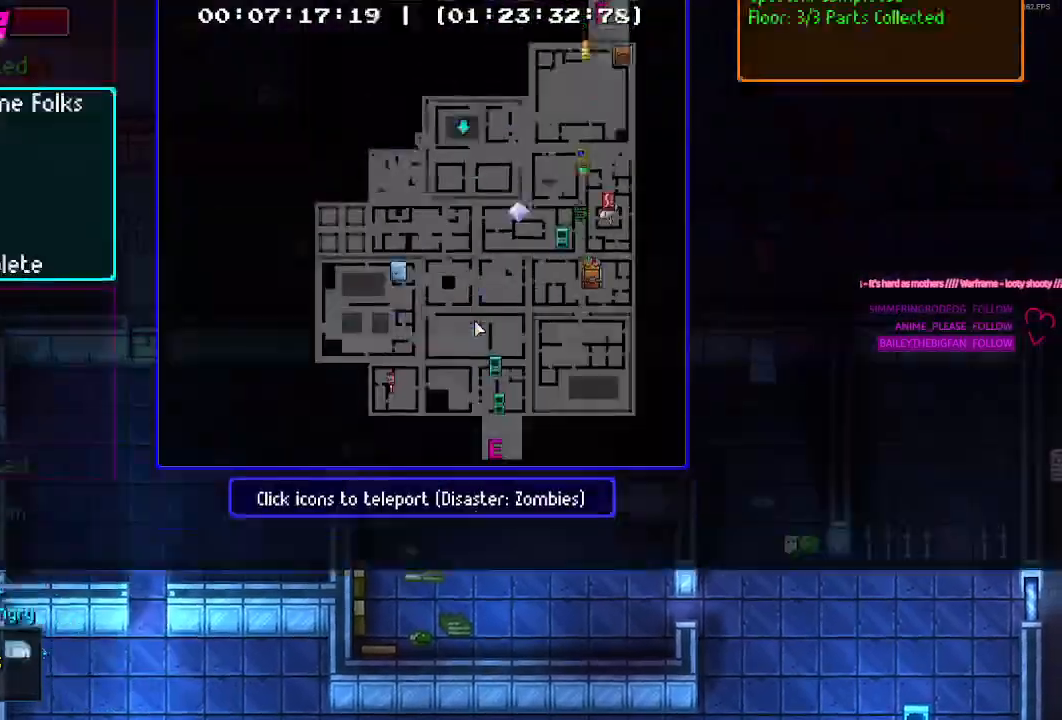
{"keys": [], "mouse": [], "events": [[284, "tab", "down"], [384, "tab", "up"]]}
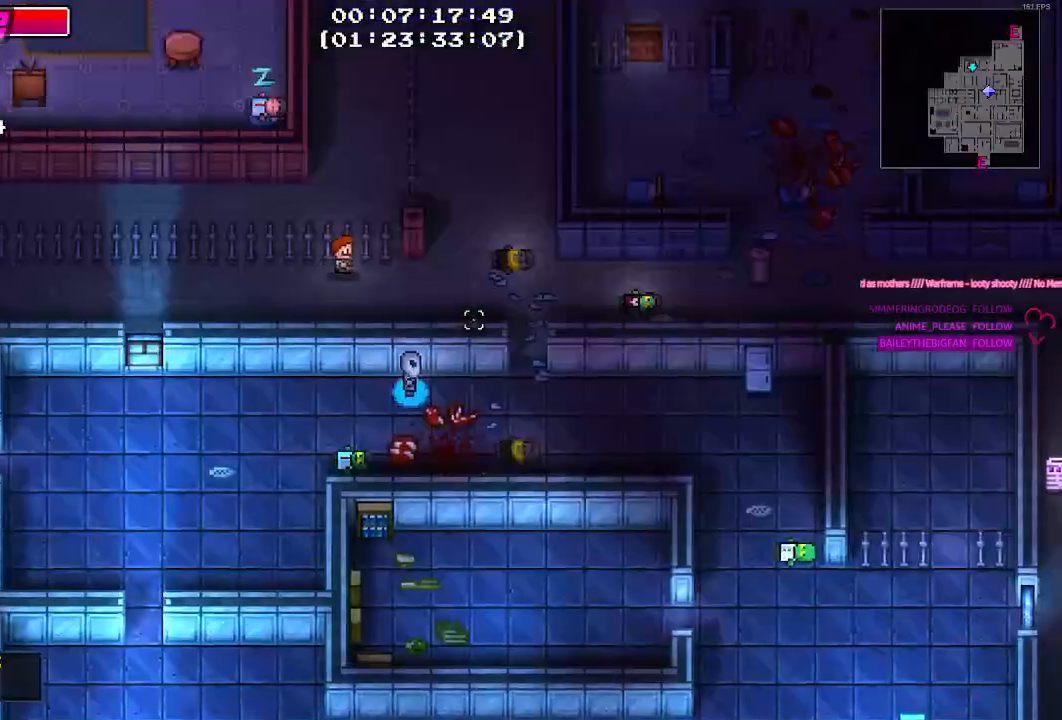
{"keys": ["d"], "mouse": [], "events": [[267, "d", "down"]]}
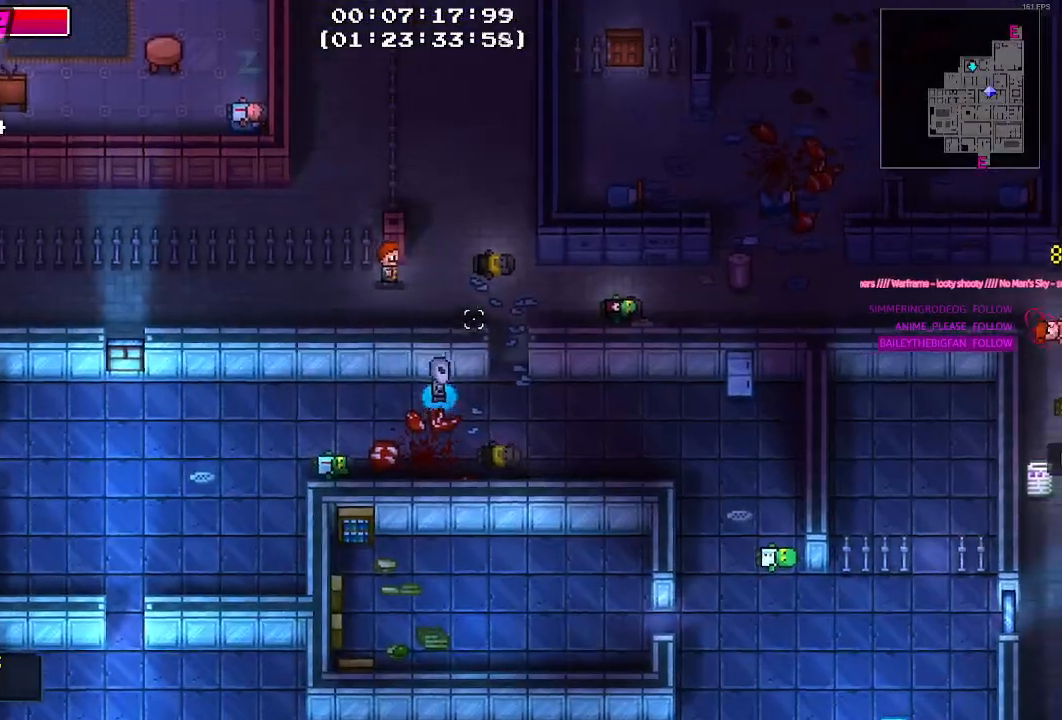
{"keys": ["w"], "mouse": [], "events": [[84, "w", "down"], [234, "d", "up"]]}
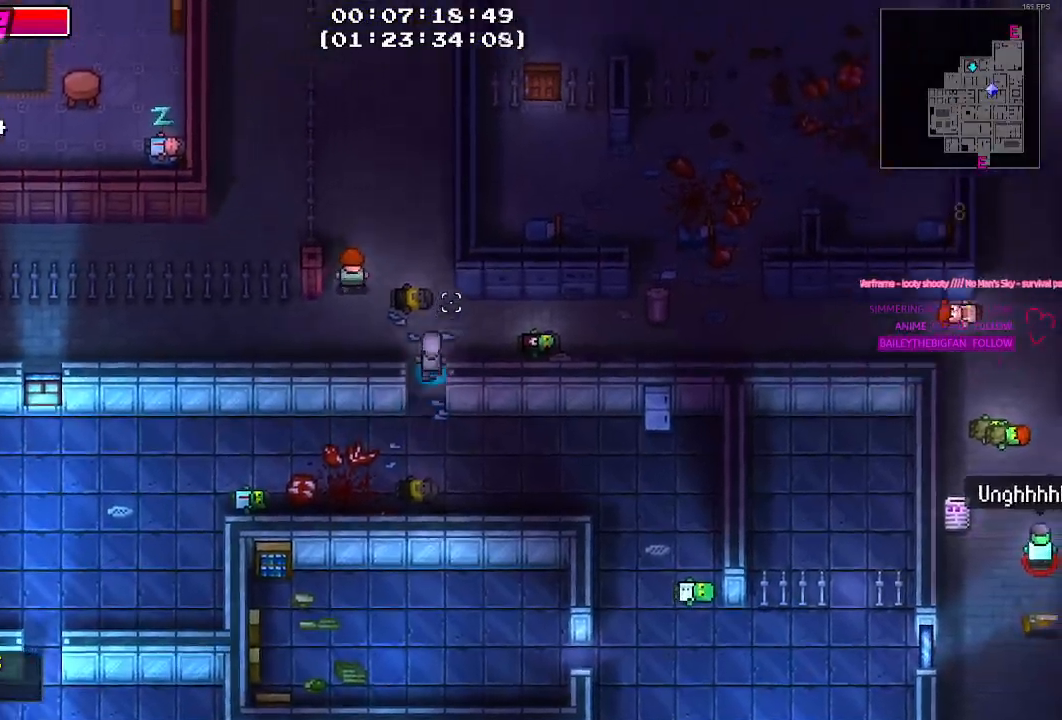
{"keys": ["w"], "mouse": [], "events": [[234, "a", "down"], [434, "a", "up"]]}
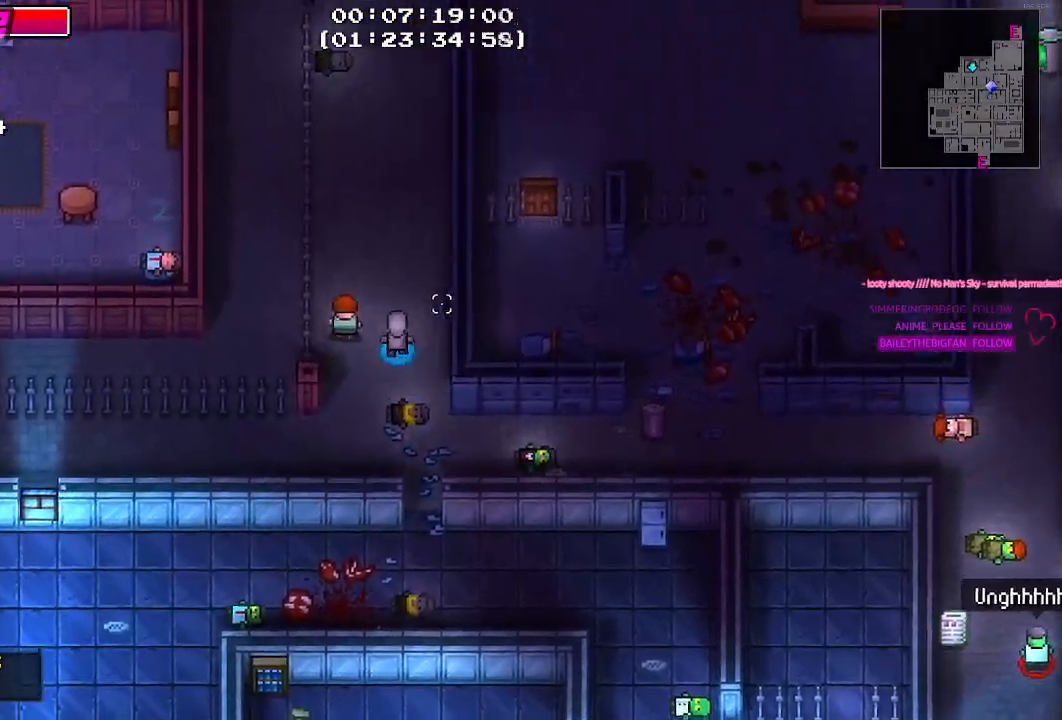
{"keys": ["w"], "mouse": [], "events": []}
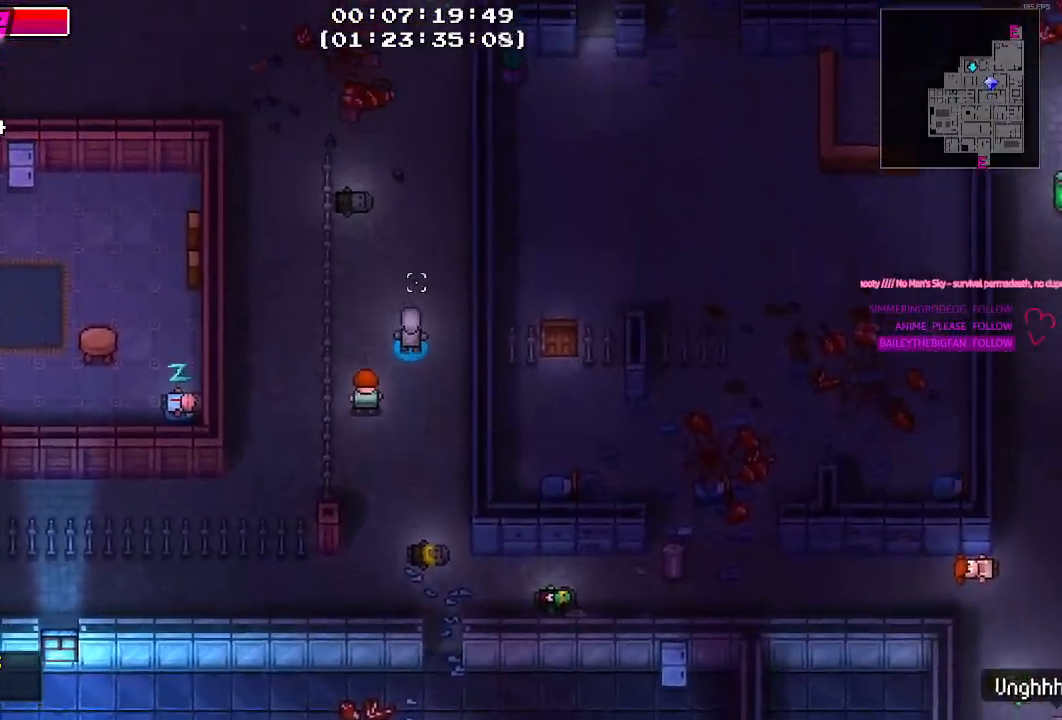
{"keys": ["w"], "mouse": [], "events": []}
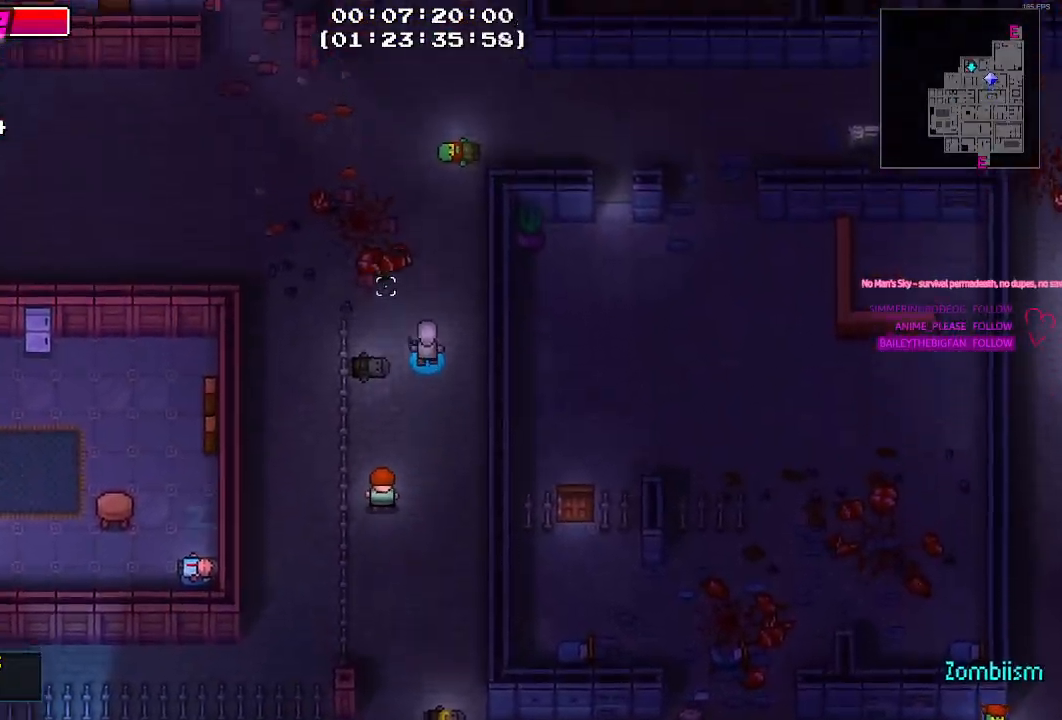
{"keys": ["a", "w"], "mouse": [], "events": [[150, "a", "down"]]}
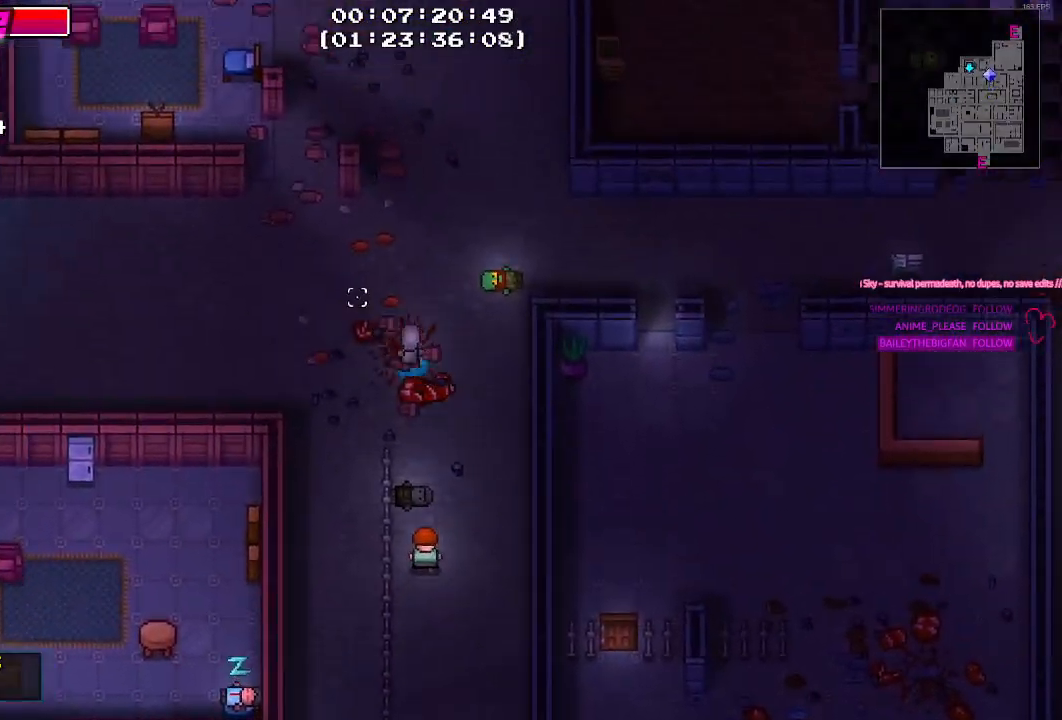
{"keys": ["a"], "mouse": [], "events": [[217, "w", "up"]]}
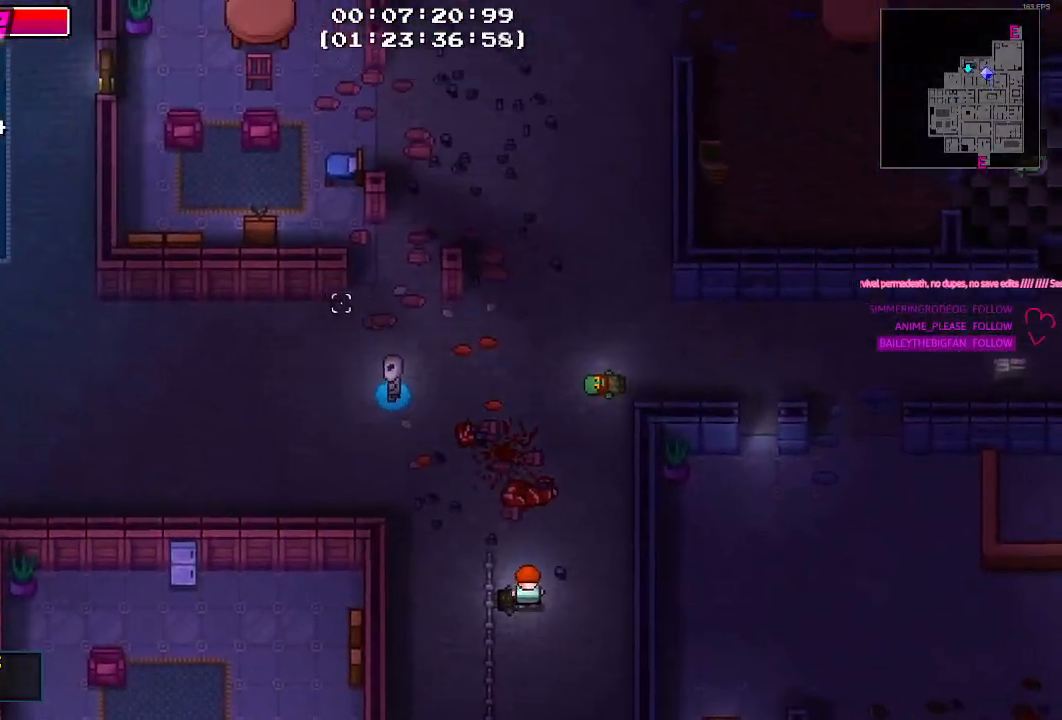
{"keys": ["a"], "mouse": [], "events": []}
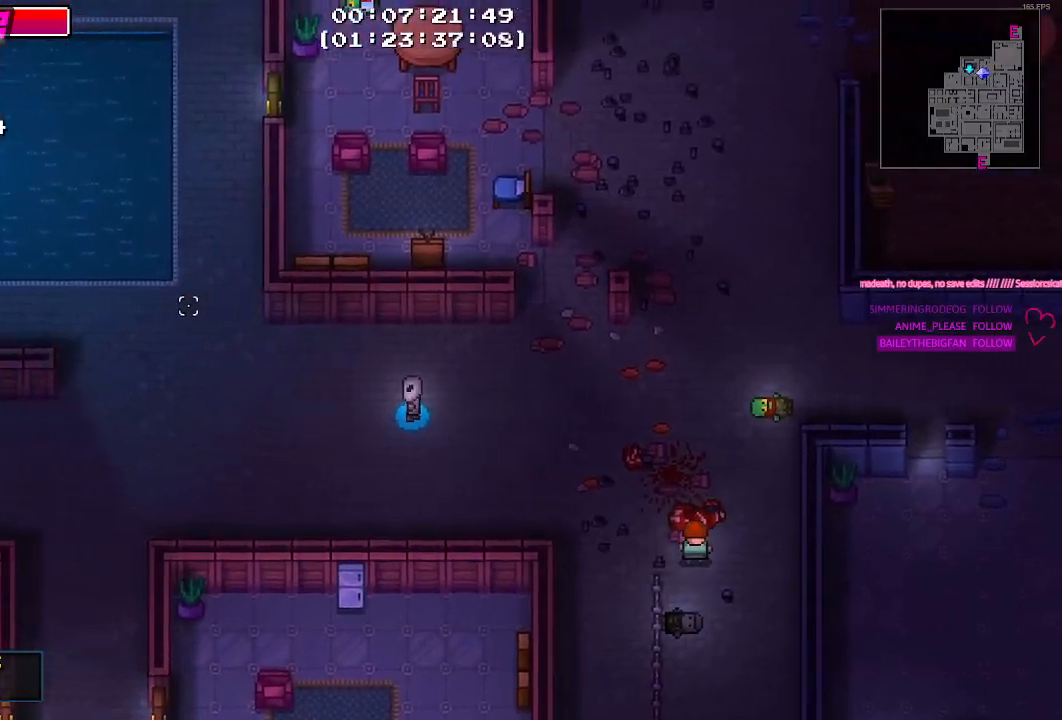
{"keys": ["a"], "mouse": [], "events": []}
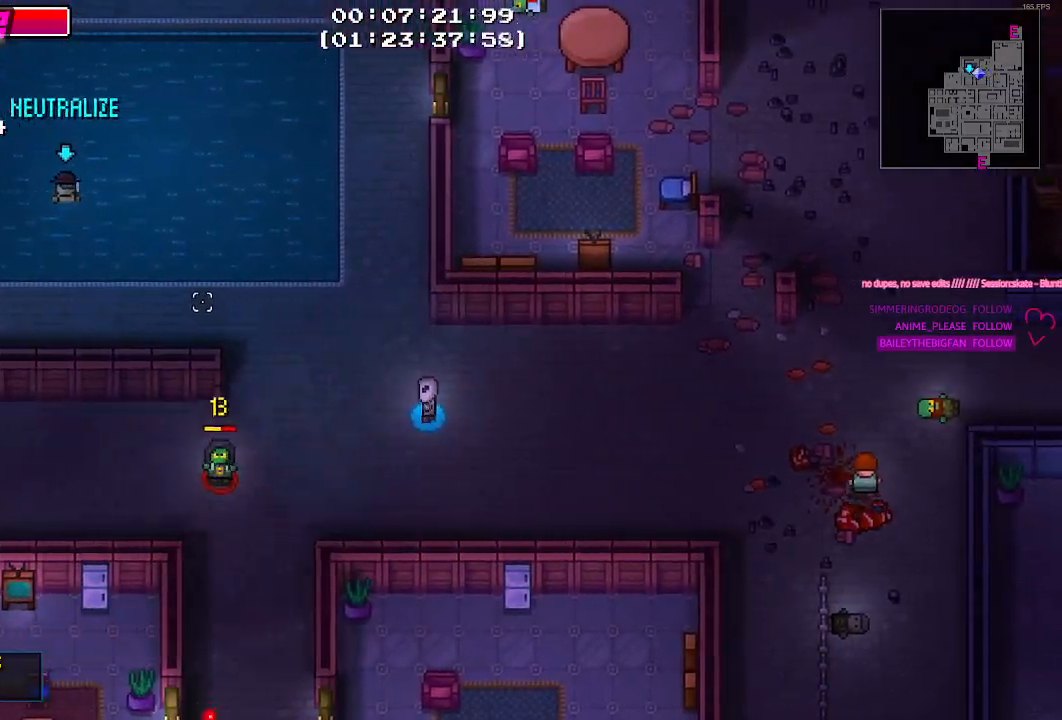
{"keys": ["w"], "mouse": [], "events": [[17, "a", "up"], [17, "w", "down"], [167, "d", "down"], [217, "d", "up"], [317, "d", "down"], [350, "d", "up"]]}
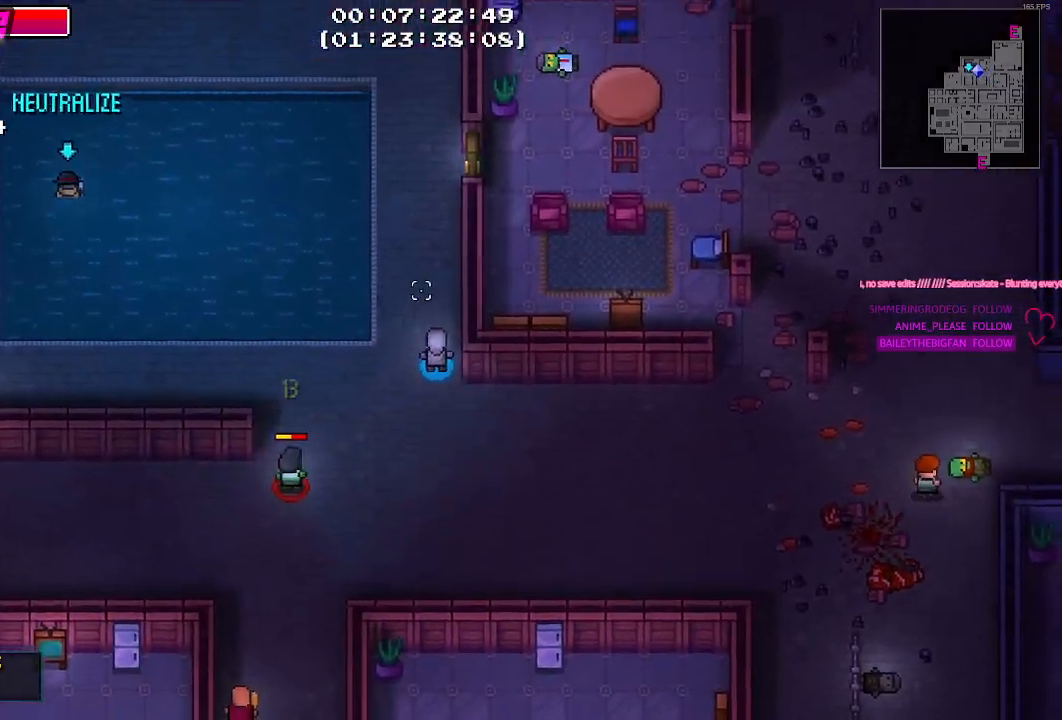
{"keys": ["a", "w"], "mouse": [], "events": [[234, "a", "down"]]}
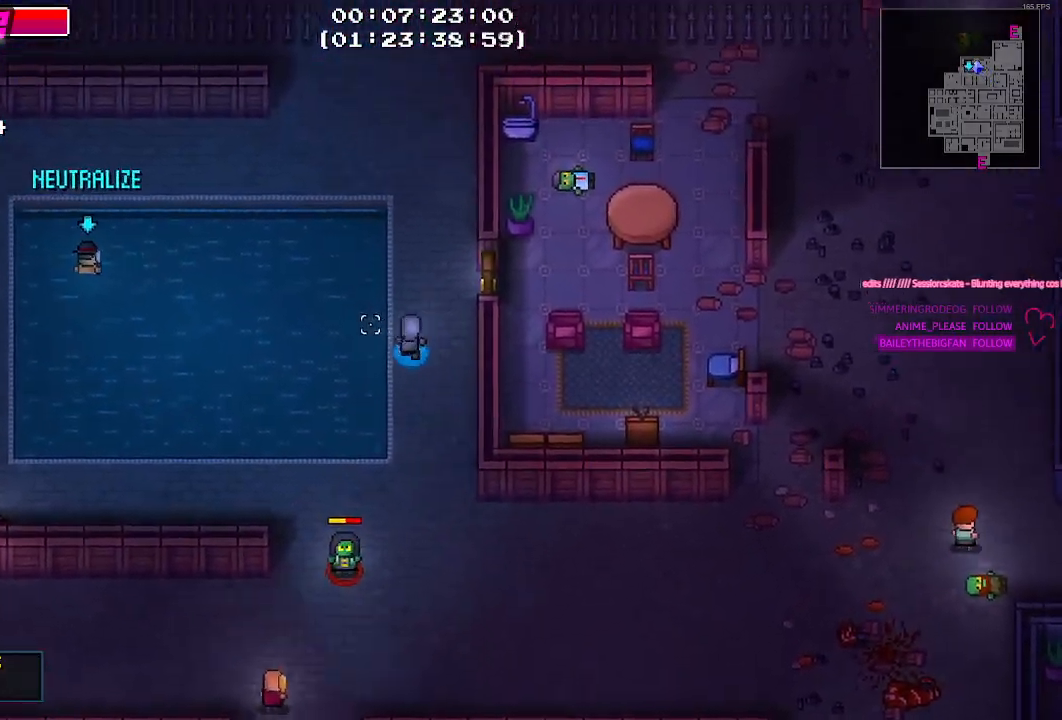
{"keys": ["a"], "mouse": [], "events": [[284, "w", "up"]]}
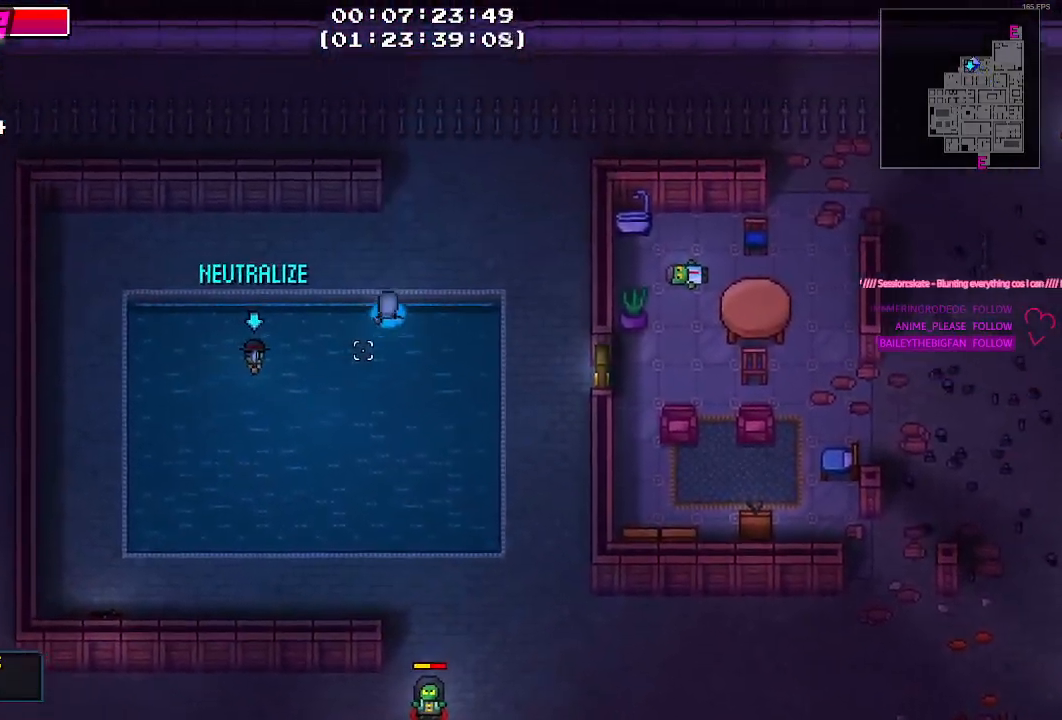
{"keys": ["a"], "mouse": [], "events": [[117, "s", "down"], [417, "s", "up"]]}
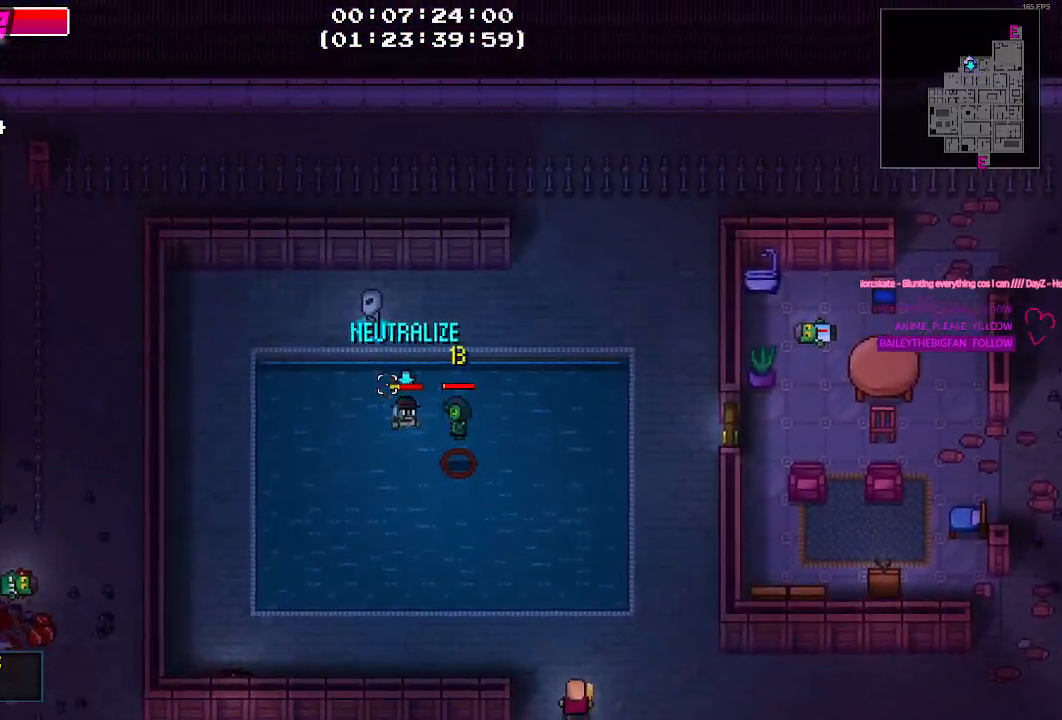
{"keys": [], "mouse": [], "events": [[84, "a", "up"]]}
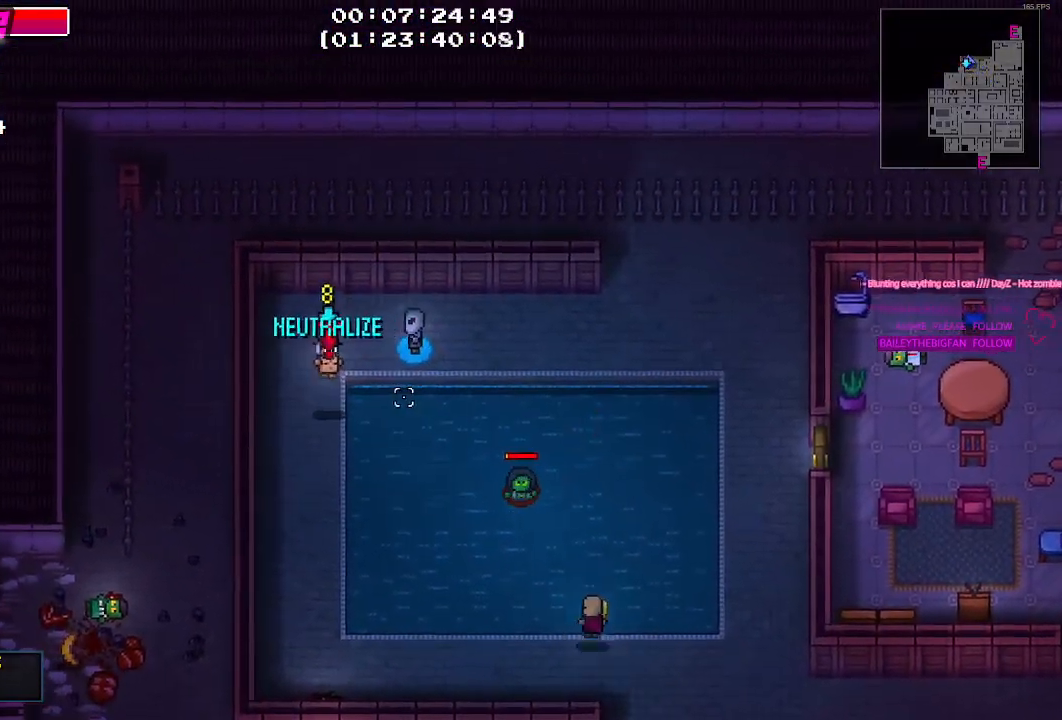
{"keys": ["d"], "mouse": [], "events": [[50, "w", "down"], [150, "d", "down"], [200, "w", "up"]]}
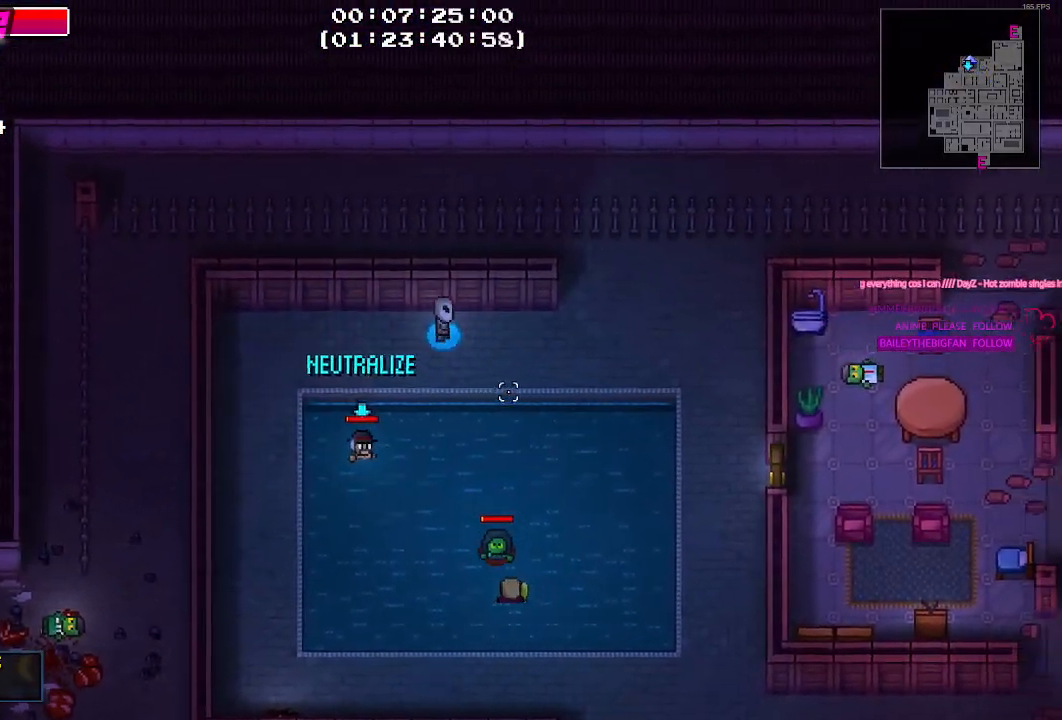
{"keys": ["d"], "mouse": [], "events": []}